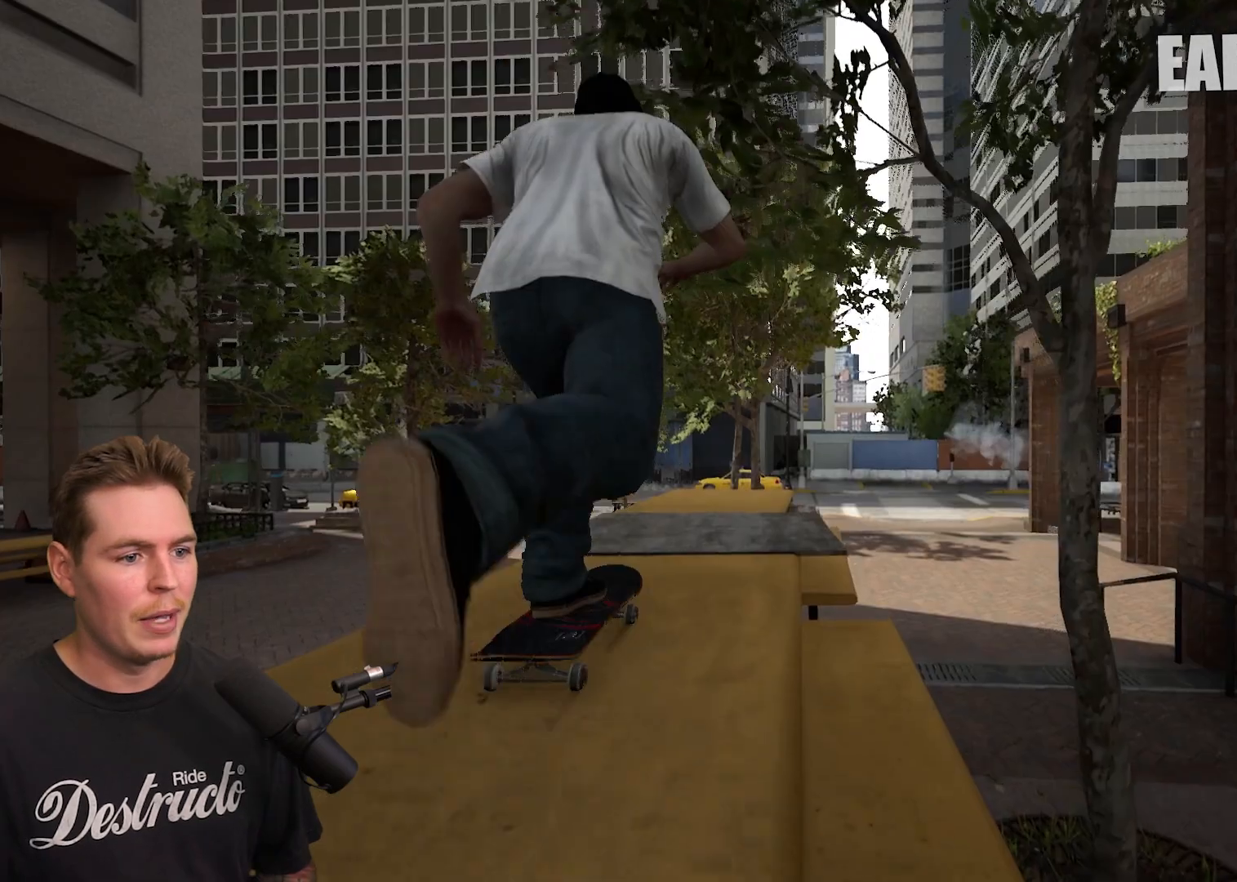
Gameplay with a controller (Xbox layout); each line is a JSON object with the inputs held at the frame after it. "events" lists button and stick changes between this image and that frame as [ms after this image, input, new state], when the widget could be followed in between. Not read: L3 R3.
{"buttons": [], "left_stick": "center", "right_stick": "center", "events": [[100, "A", "up"]]}
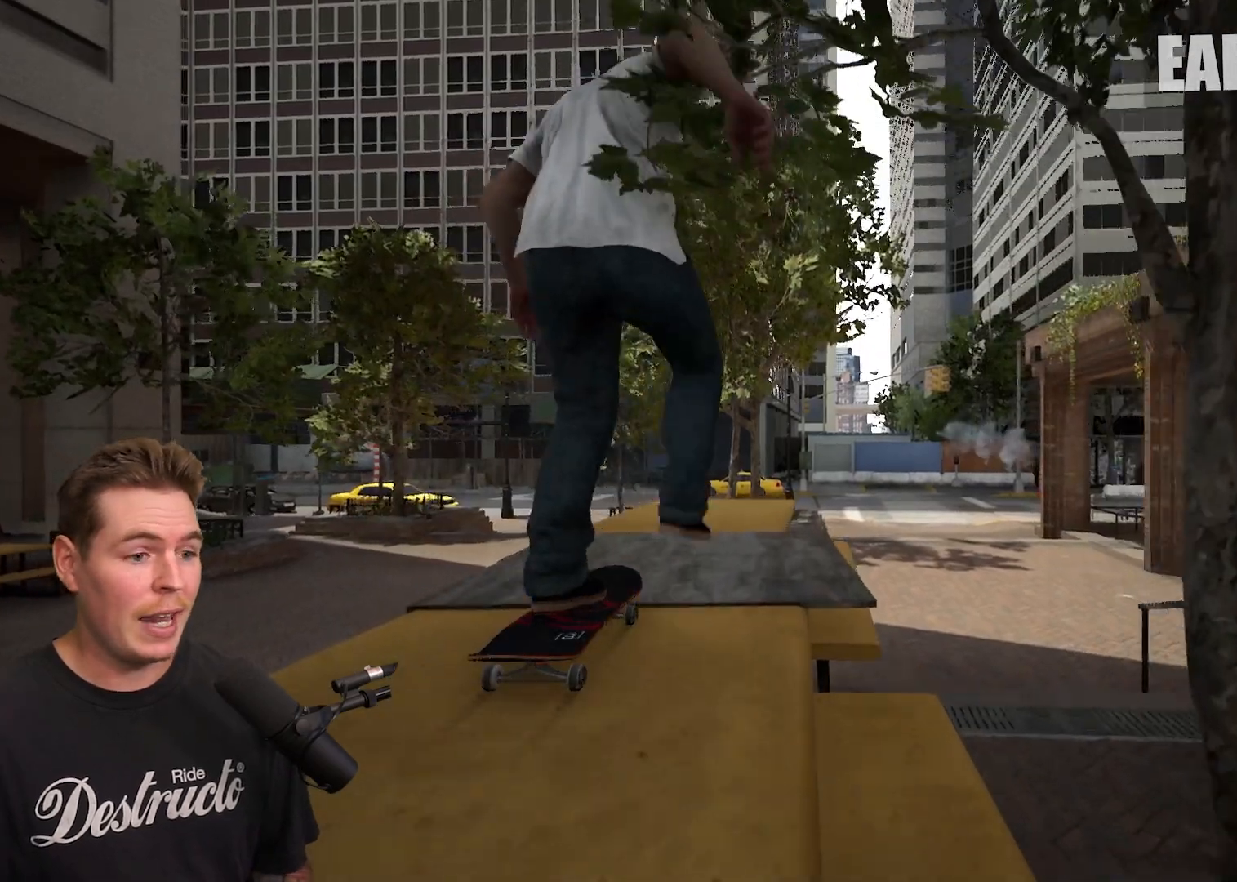
{"buttons": [], "left_stick": "center", "right_stick": "down", "events": [[483, "right_stick", "down"]]}
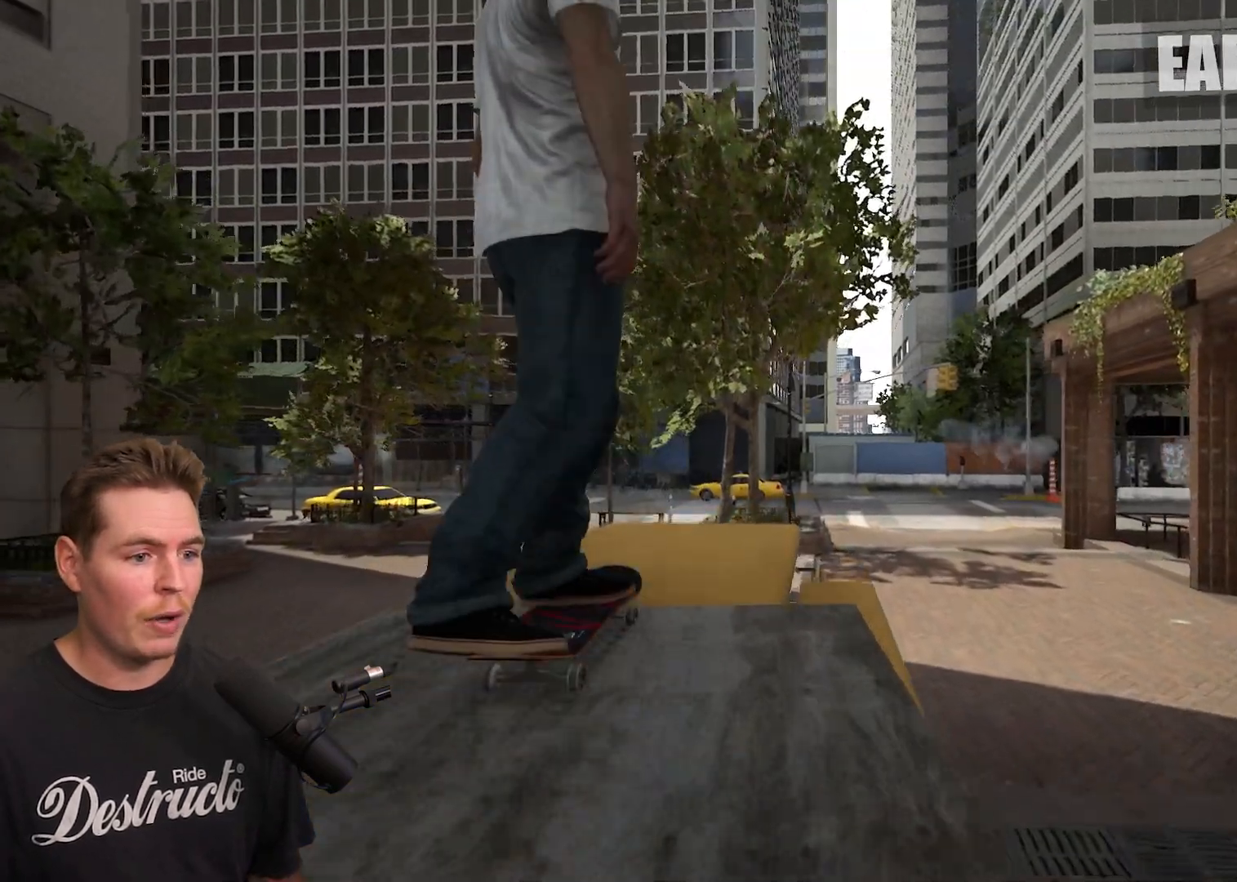
{"buttons": [], "left_stick": "center", "right_stick": "center", "events": [[333, "left_stick", "up"], [333, "right_stick", "center"], [433, "left_stick", "center"]]}
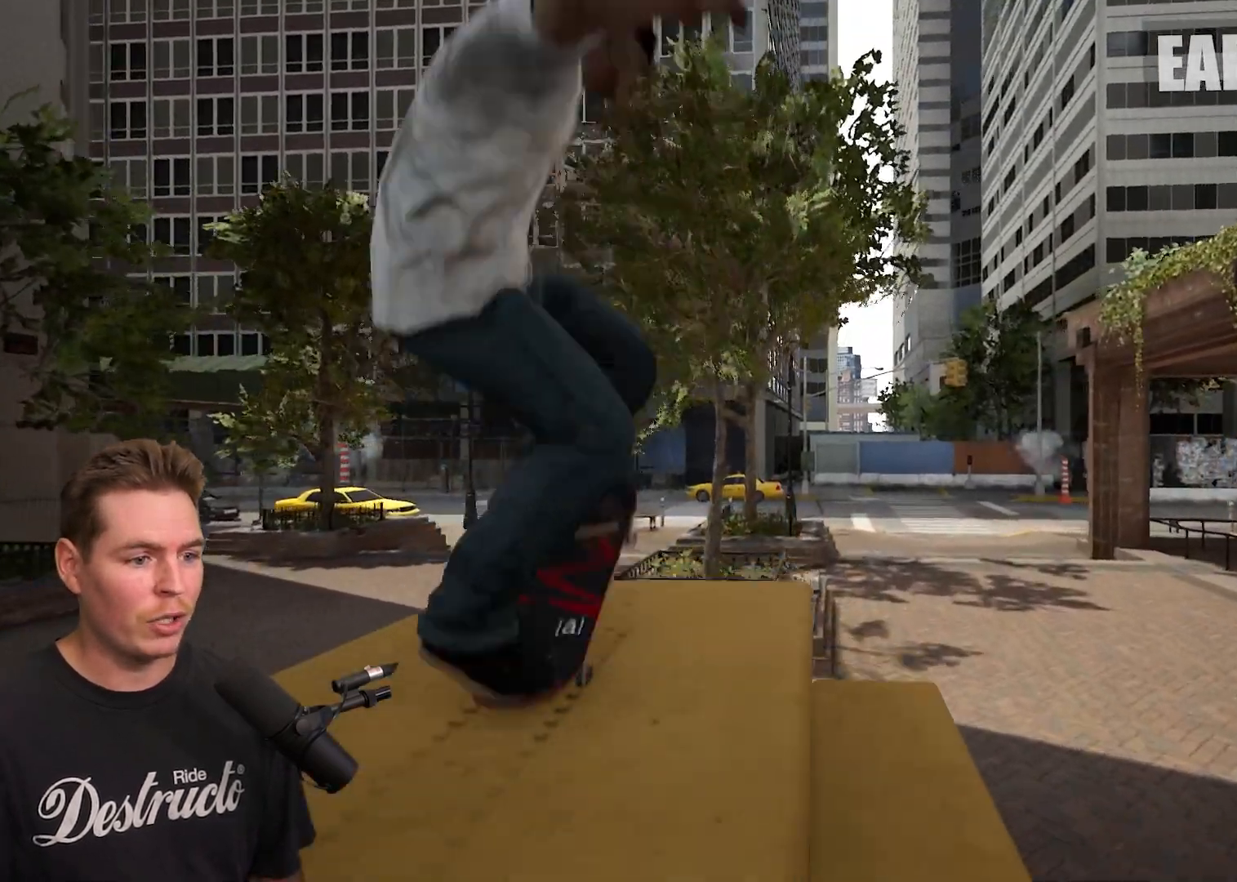
{"buttons": [], "left_stick": "center", "right_stick": "center", "events": [[217, "right_stick", "left"], [300, "right_stick", "center"]]}
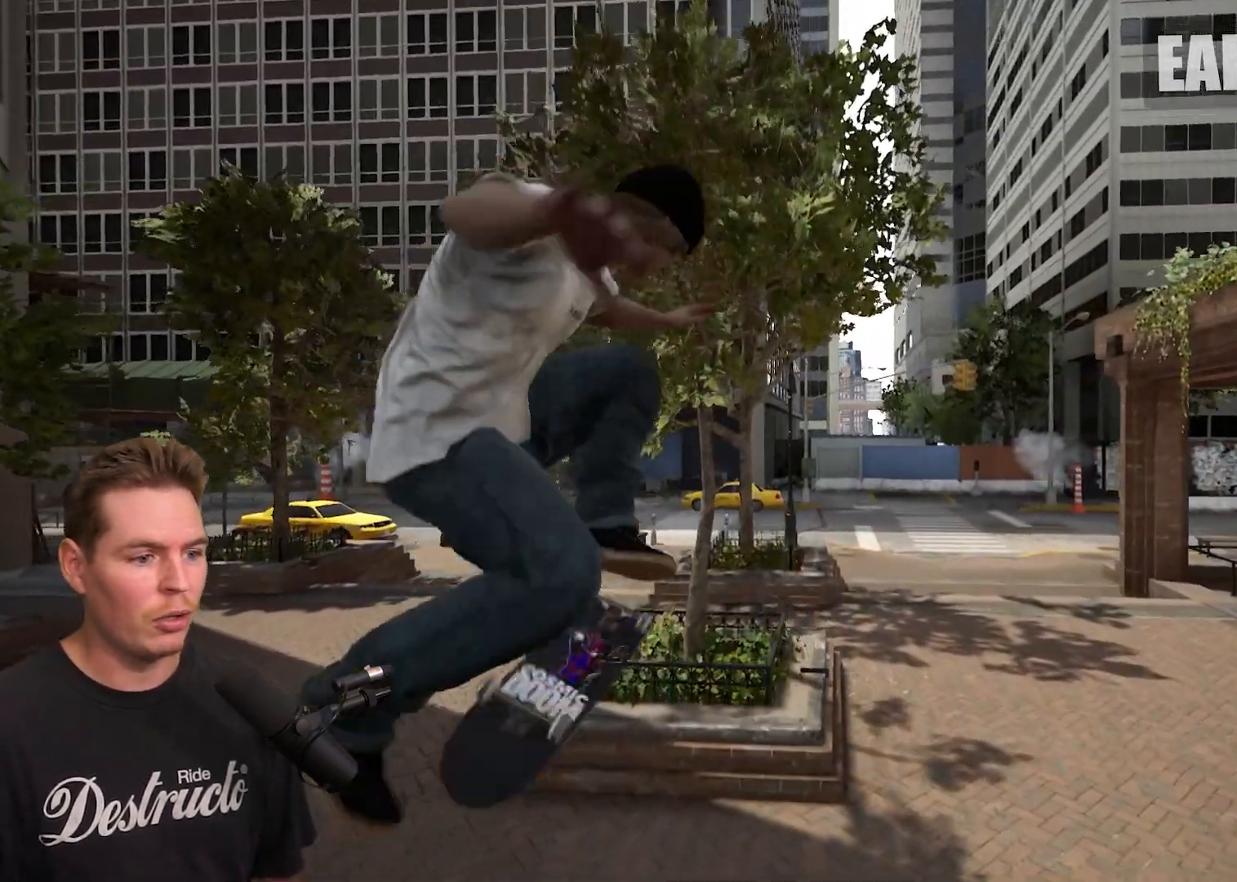
{"buttons": [], "left_stick": "center", "right_stick": "center", "events": [[200, "right_stick", "up"], [283, "right_stick", "center"]]}
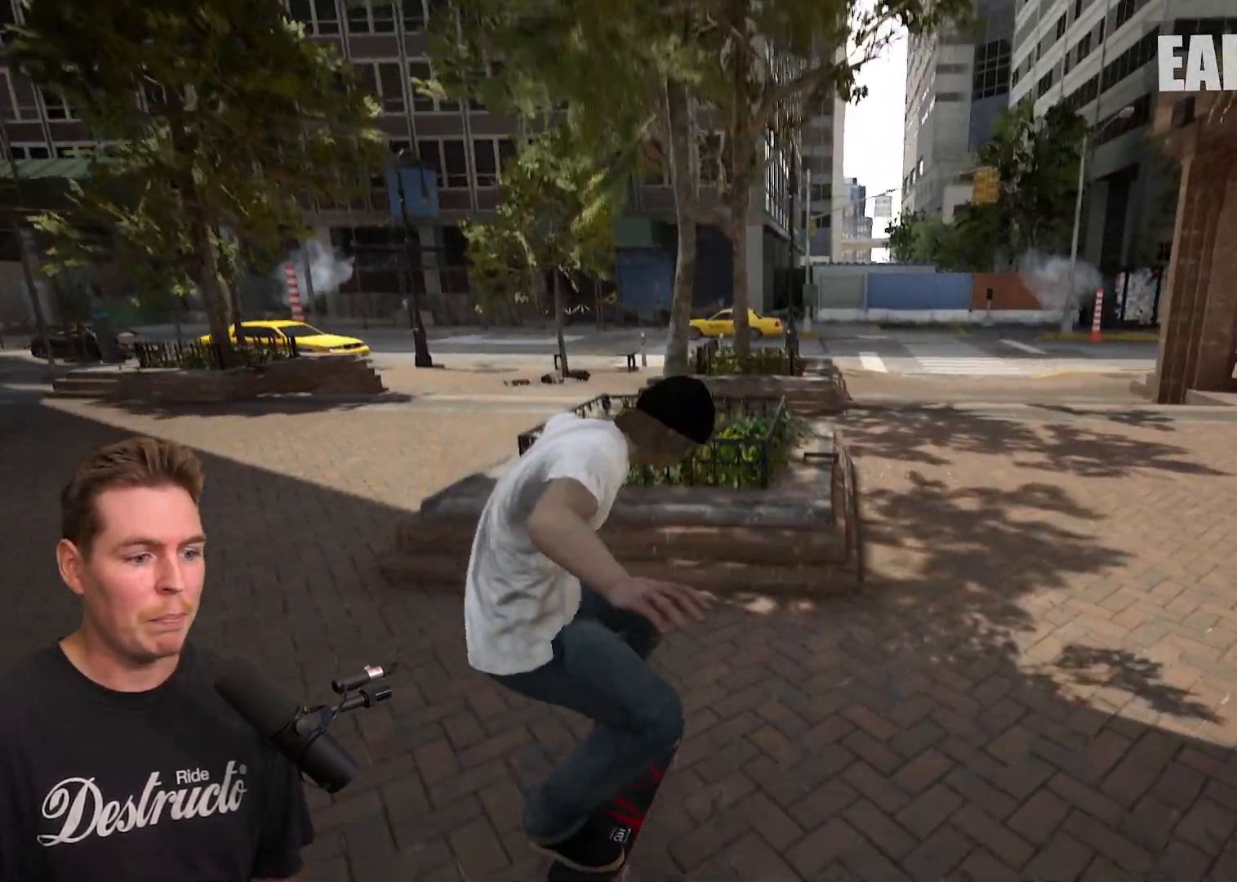
{"buttons": ["R2"], "left_stick": "center", "right_stick": "center", "events": [[133, "R2", "down"]]}
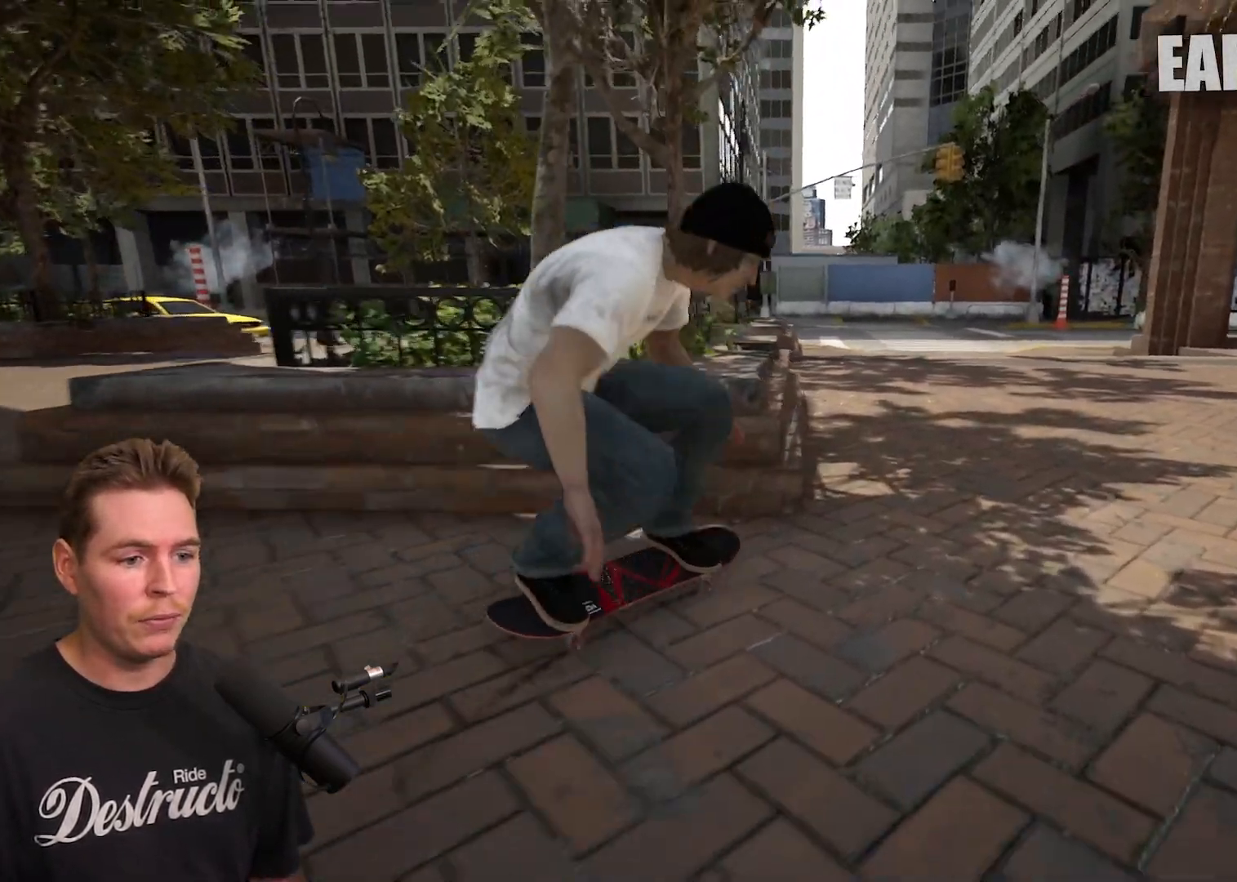
{"buttons": ["L2"], "left_stick": "center", "right_stick": "center", "events": [[250, "R2", "up"], [350, "L2", "down"]]}
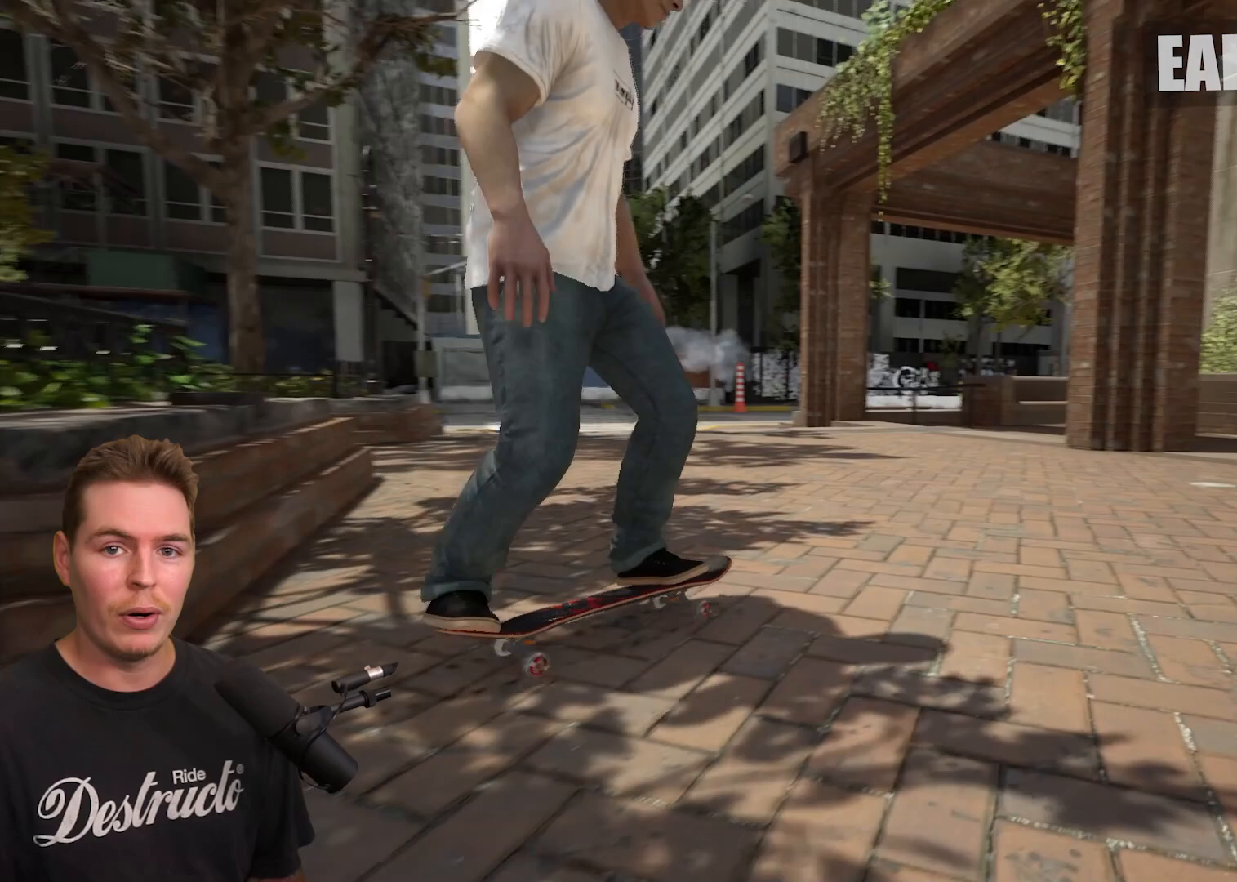
{"buttons": [], "left_stick": "center", "right_stick": "center", "events": [[283, "L2", "up"]]}